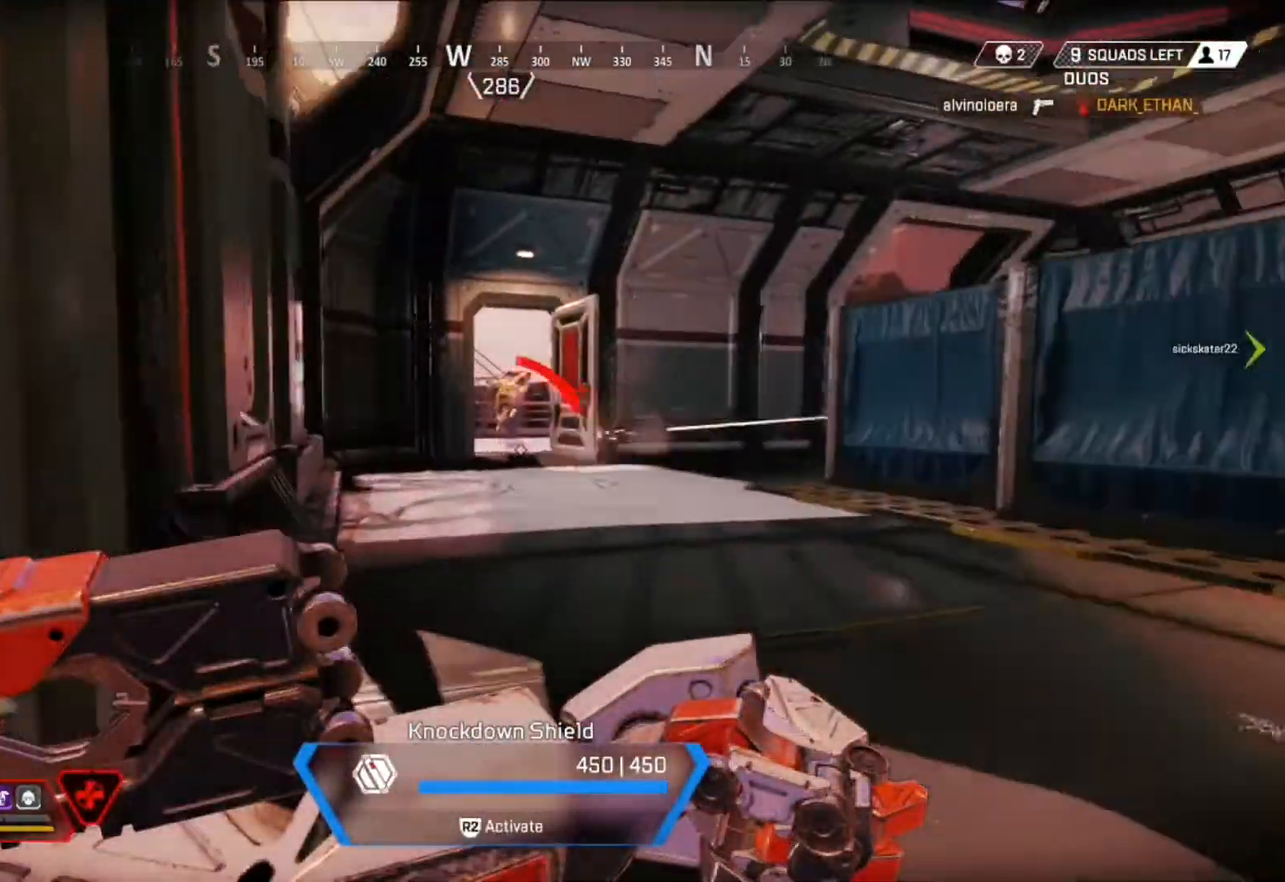
Gameplay with a controller (PlayStation layout); each line is a JSON object with the inputs held at the frame after it. "events" lists button and stick changes between this image and that frame as [ms after this image, input, new state], when the widget could be followed in between.
{"buttons": [], "left_stick": "down", "right_stick": "center", "events": [[42, "R1", "up"], [125, "R1", "down"], [167, "left_stick", "left"], [209, "R1", "up"], [250, "left_stick", "down"], [292, "R1", "down"], [375, "R1", "up"]]}
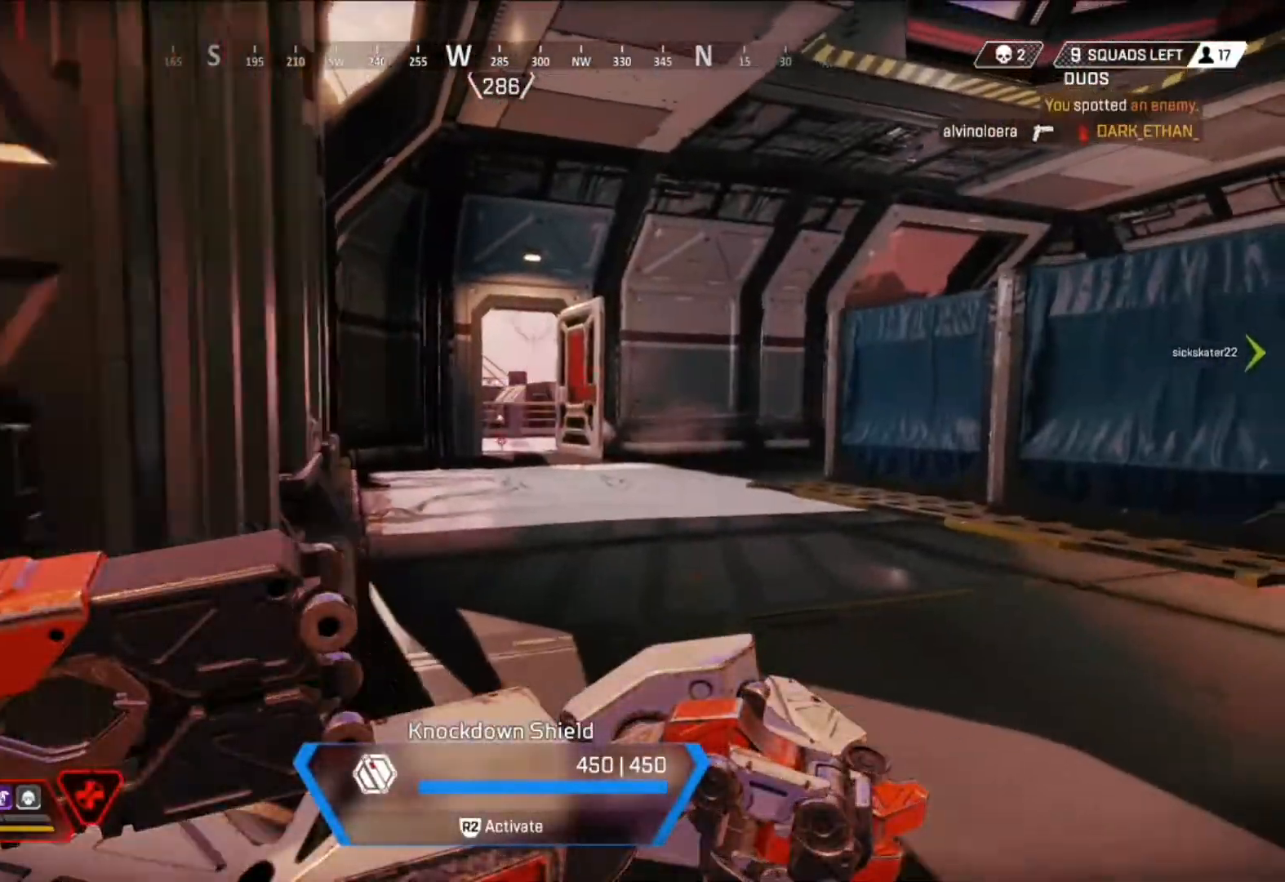
{"buttons": [], "left_stick": "up-right", "right_stick": "center", "events": [[41, "right_stick", "right"], [125, "left_stick", "up-right"], [166, "right_stick", "center"]]}
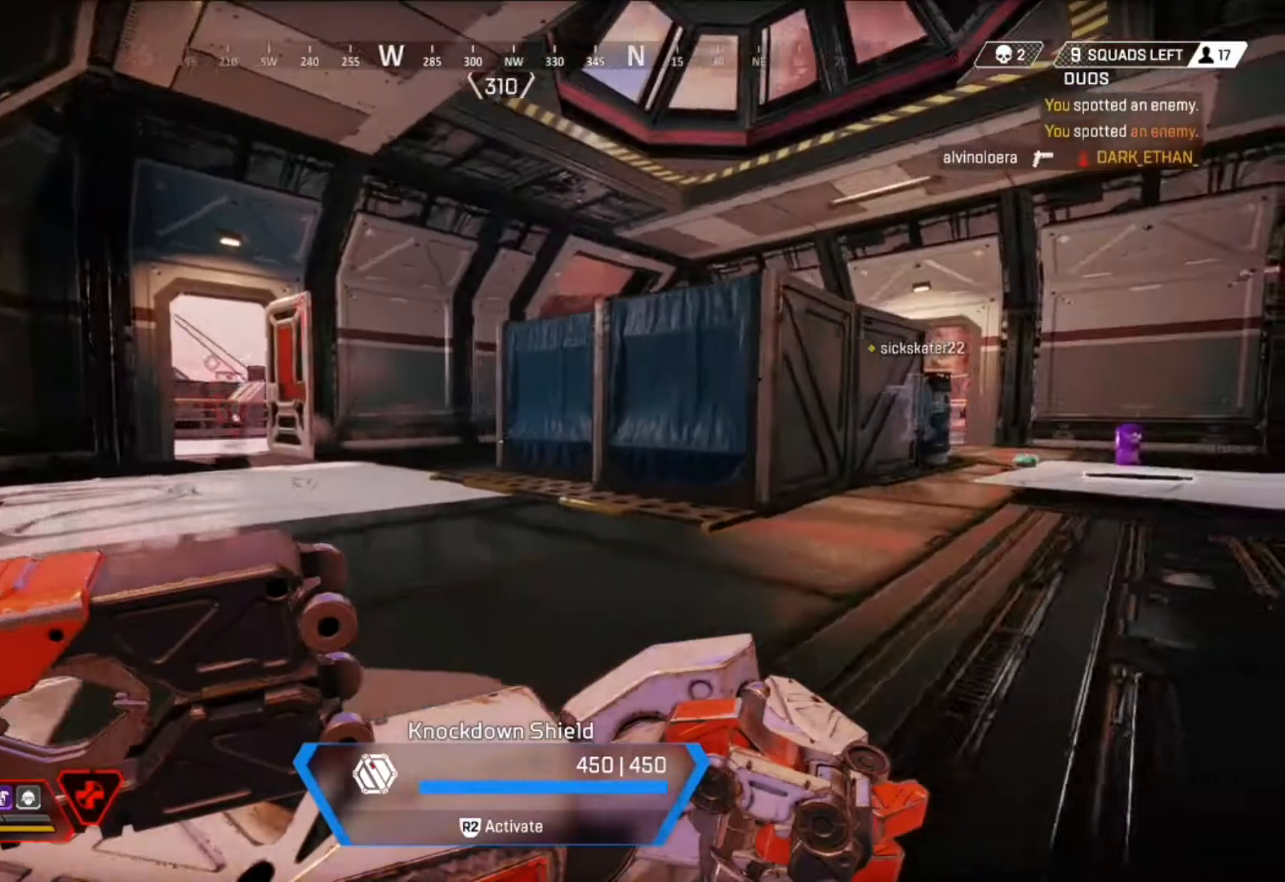
{"buttons": ["DPAD_UP"], "left_stick": "up-right", "right_stick": "center", "events": [[42, "right_stick", "right"], [167, "right_stick", "center"], [334, "DPAD_UP", "down"]]}
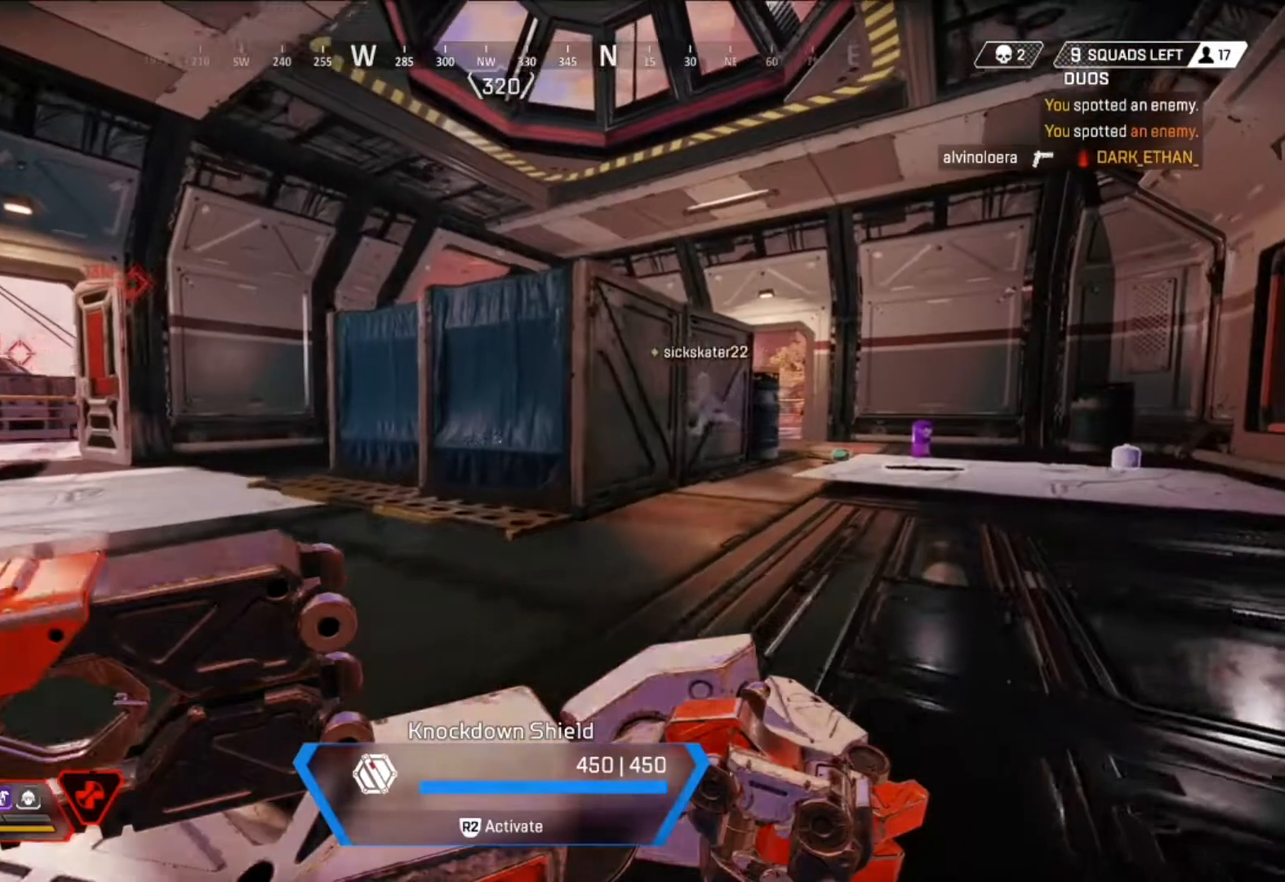
{"buttons": [], "left_stick": "up-right", "right_stick": "center", "events": [[83, "right_stick", "right"], [208, "DPAD_UP", "up"], [250, "right_stick", "center"]]}
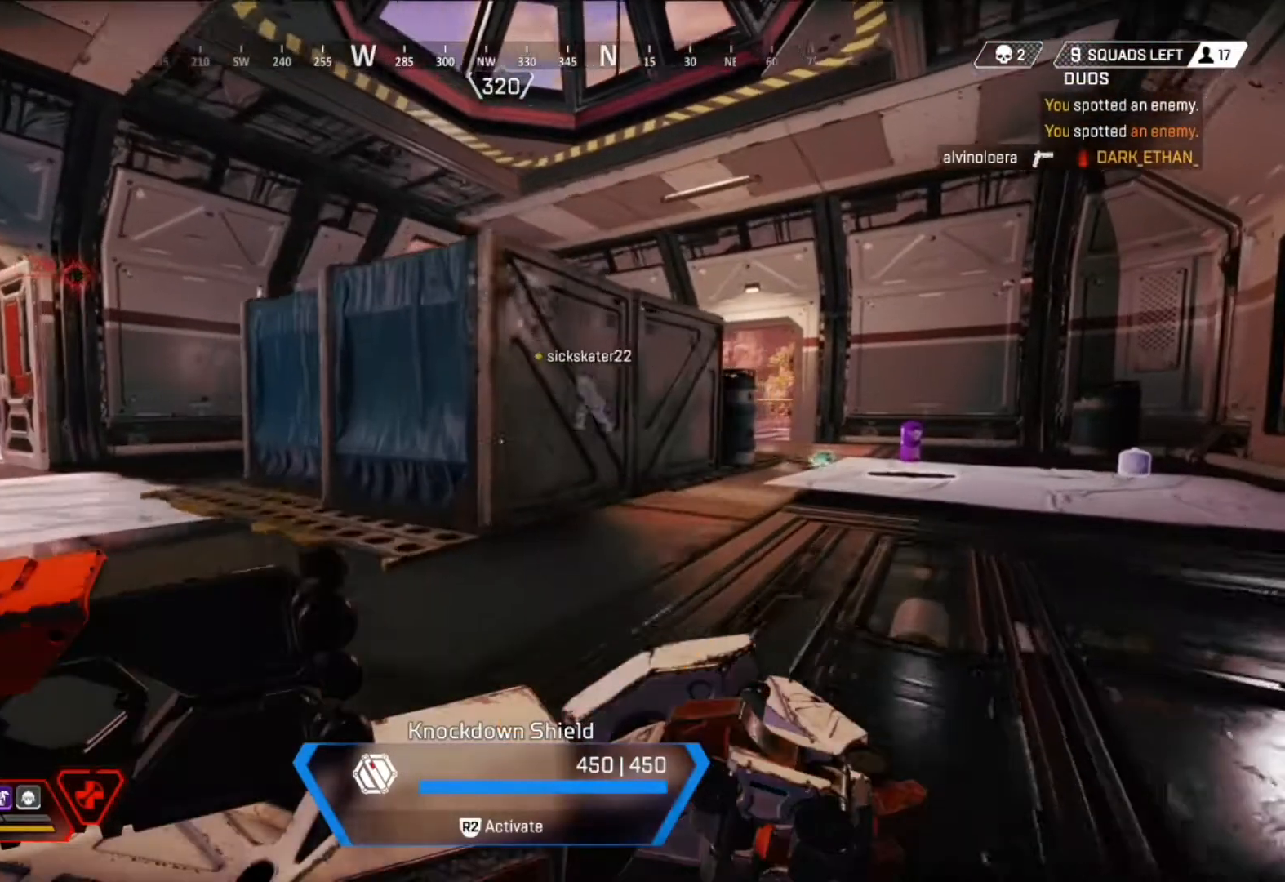
{"buttons": [], "left_stick": "up-right", "right_stick": "center", "events": []}
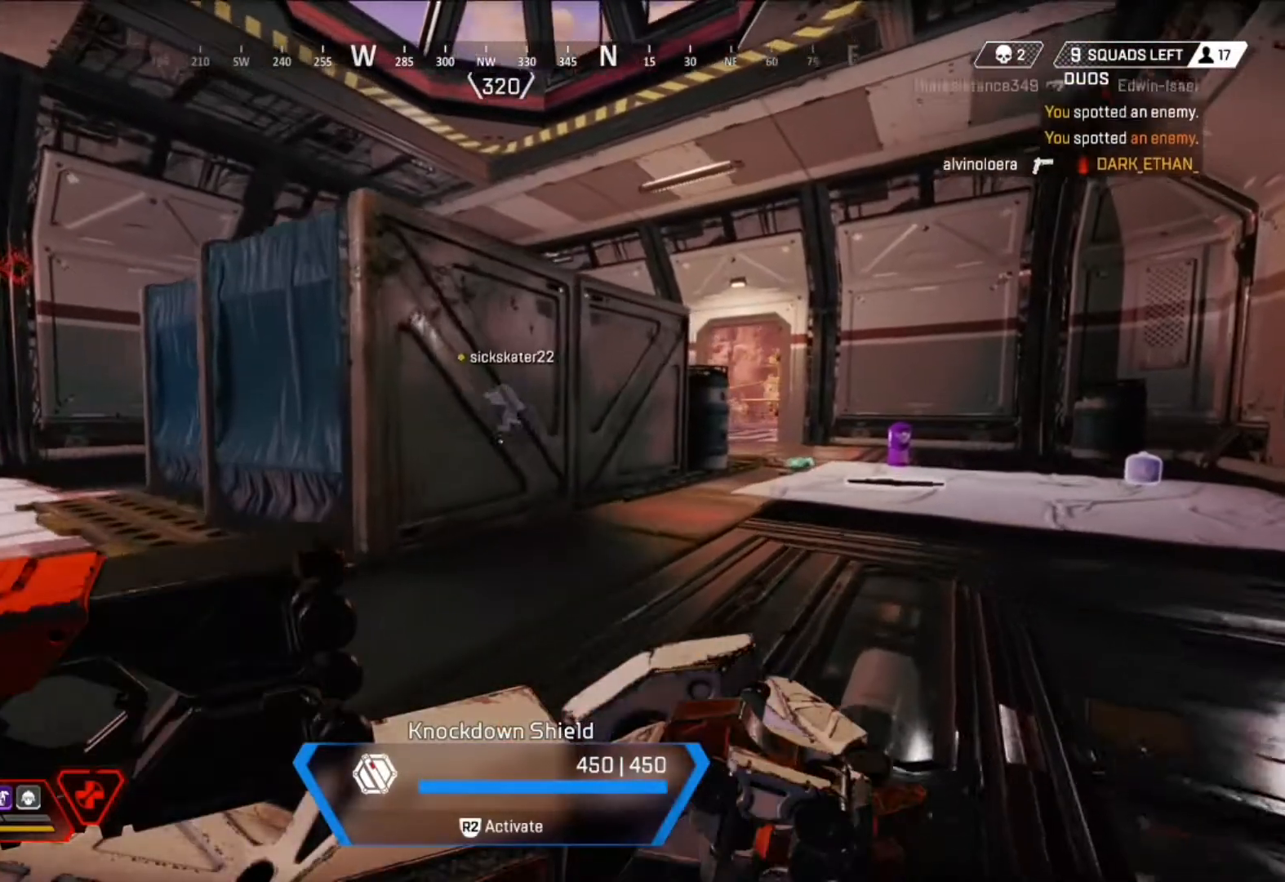
{"buttons": [], "left_stick": "up-right", "right_stick": "center", "events": []}
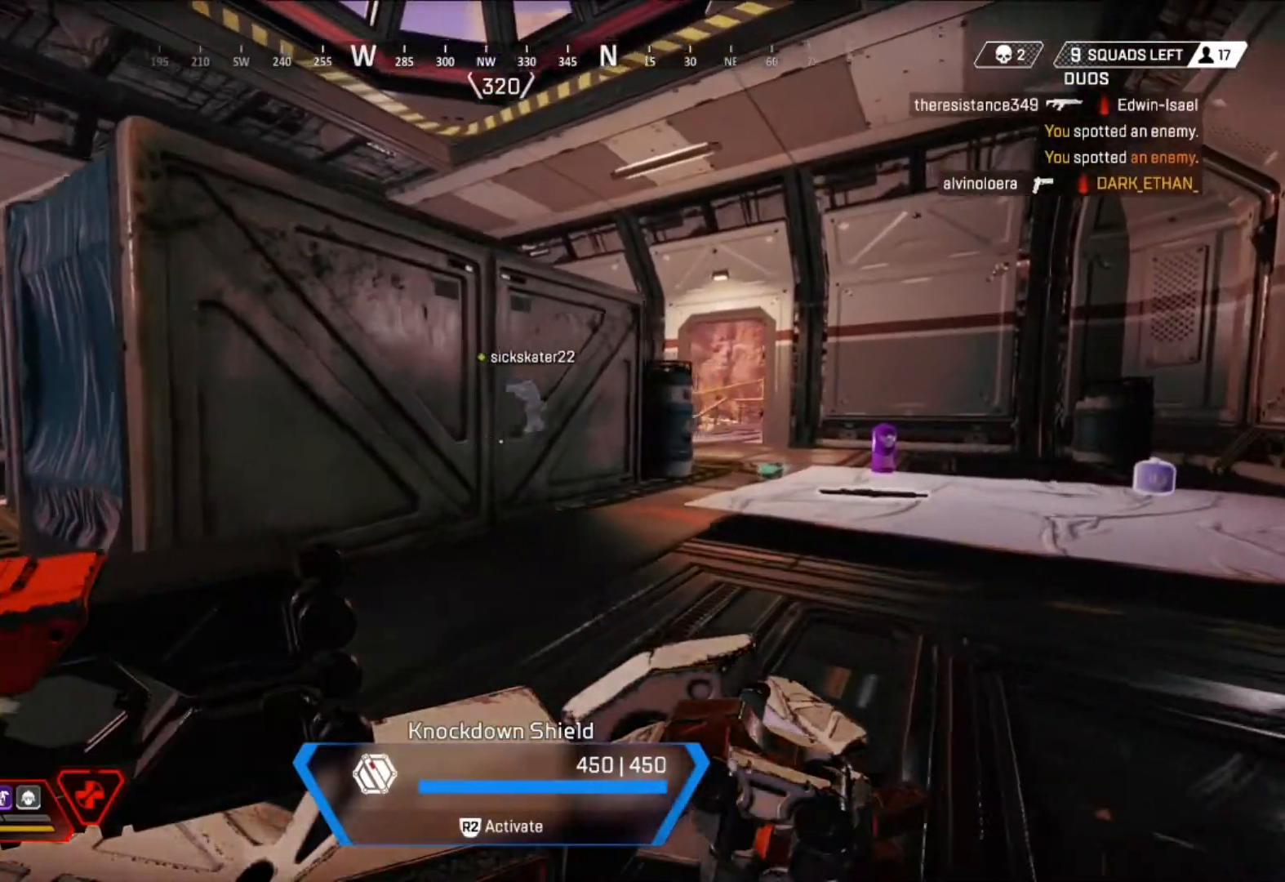
{"buttons": [], "left_stick": "up-right", "right_stick": "center", "events": []}
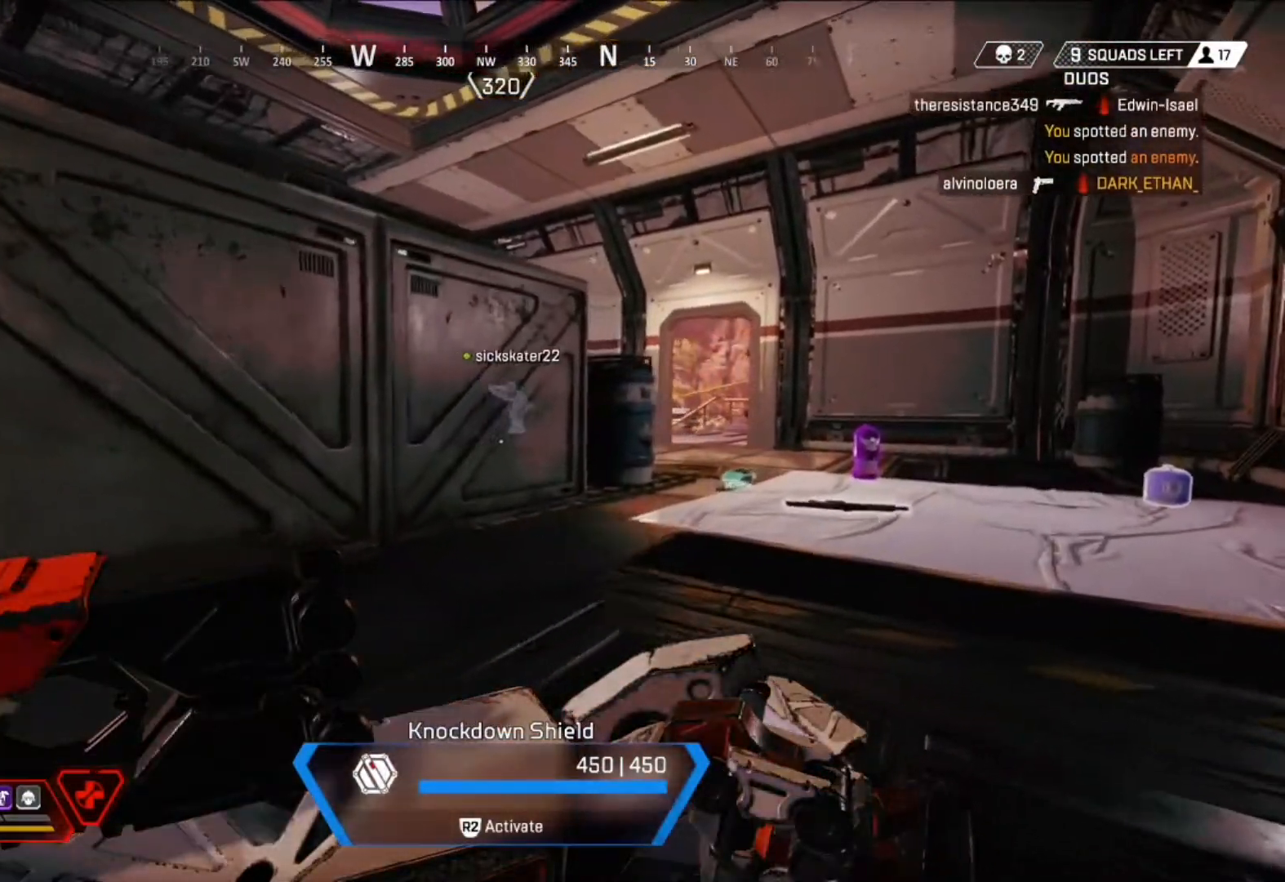
{"buttons": [], "left_stick": "up-right", "right_stick": "center", "events": []}
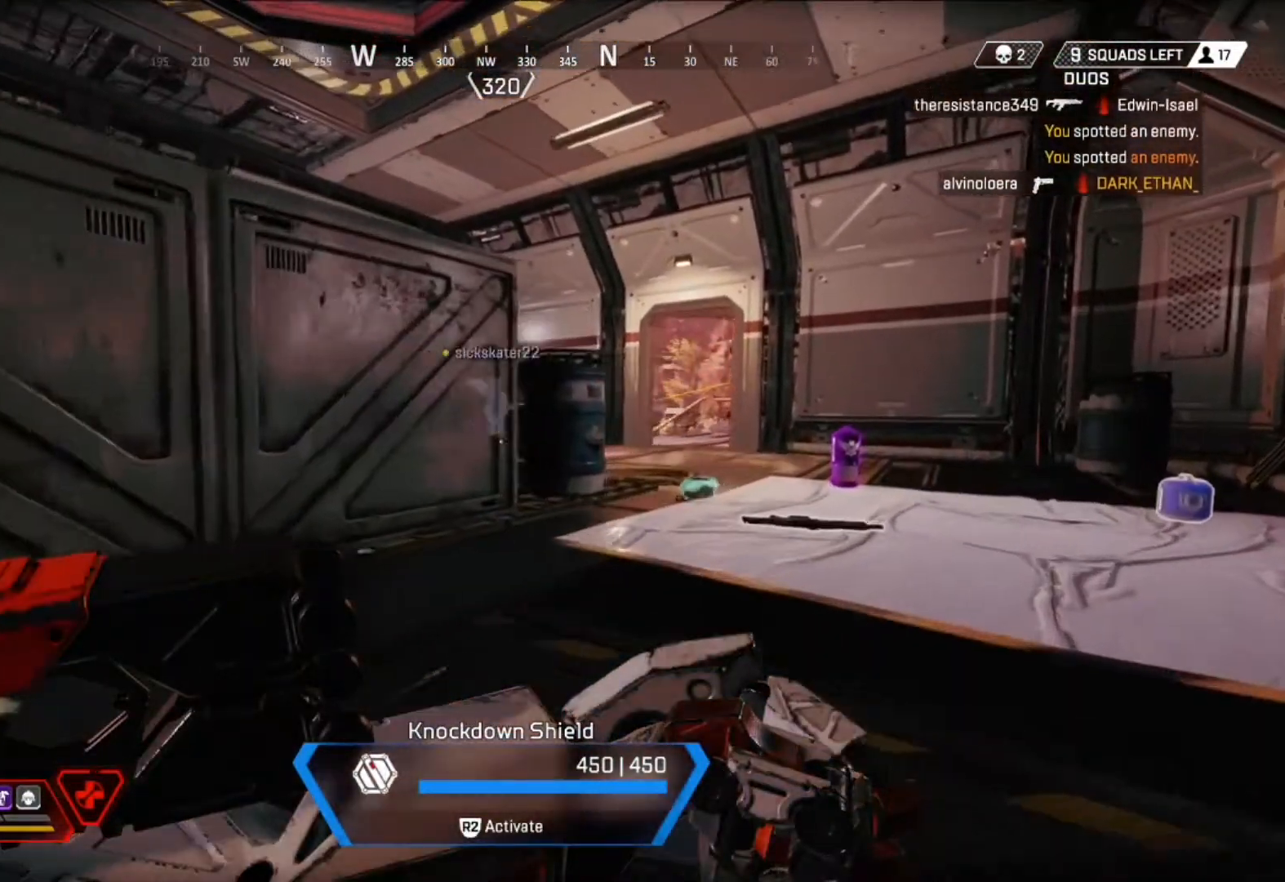
{"buttons": [], "left_stick": "up-right", "right_stick": "center", "events": []}
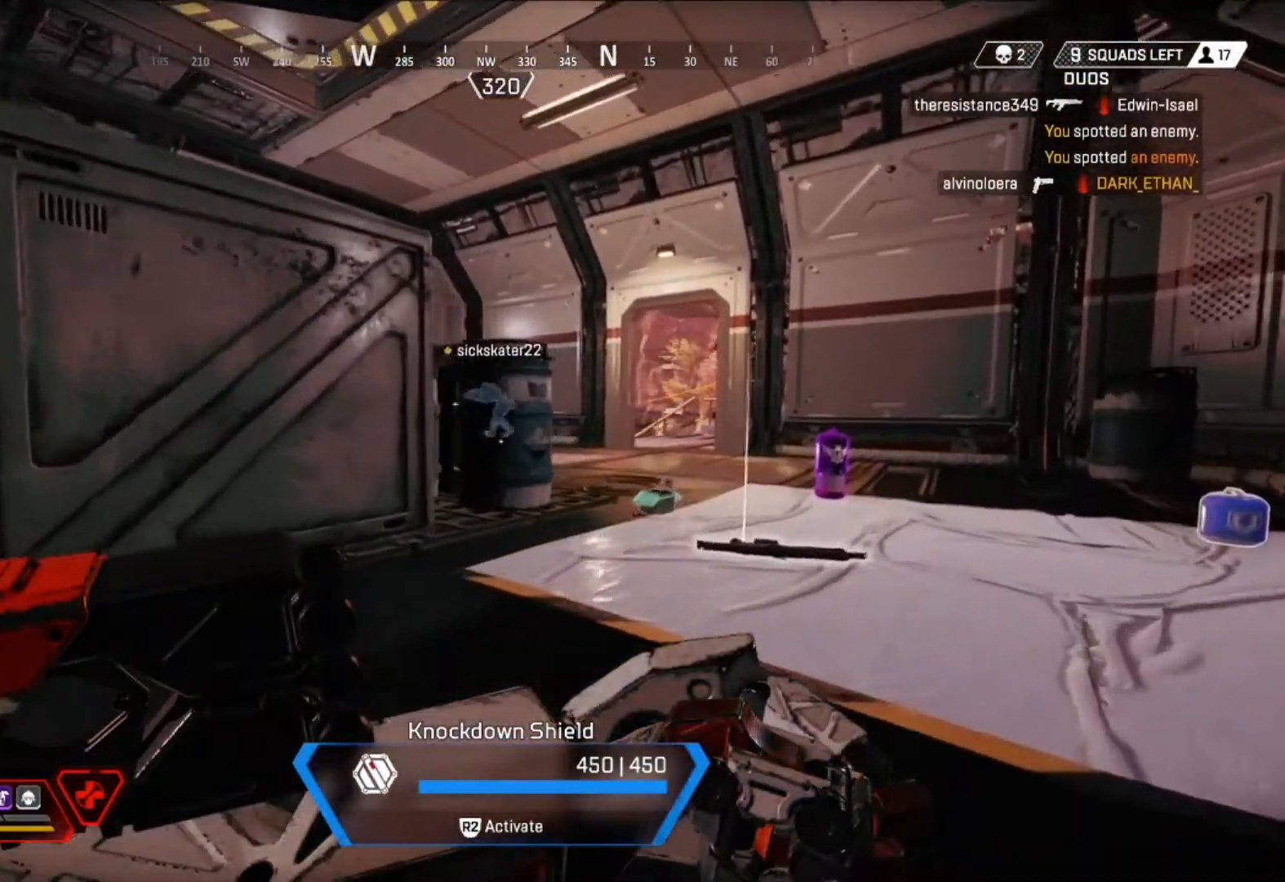
{"buttons": [], "left_stick": "up-right", "right_stick": "center", "events": []}
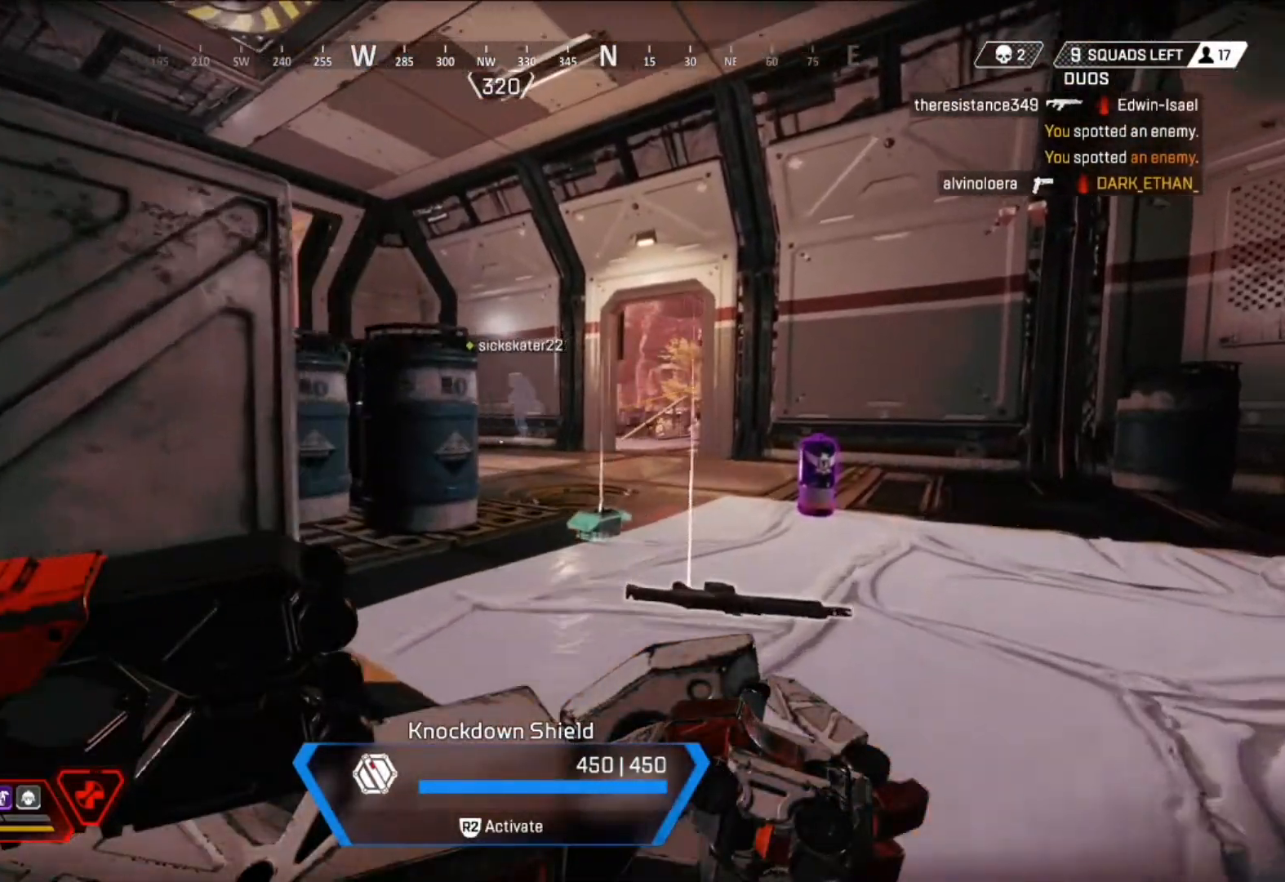
{"buttons": [], "left_stick": "up-right", "right_stick": "center", "events": []}
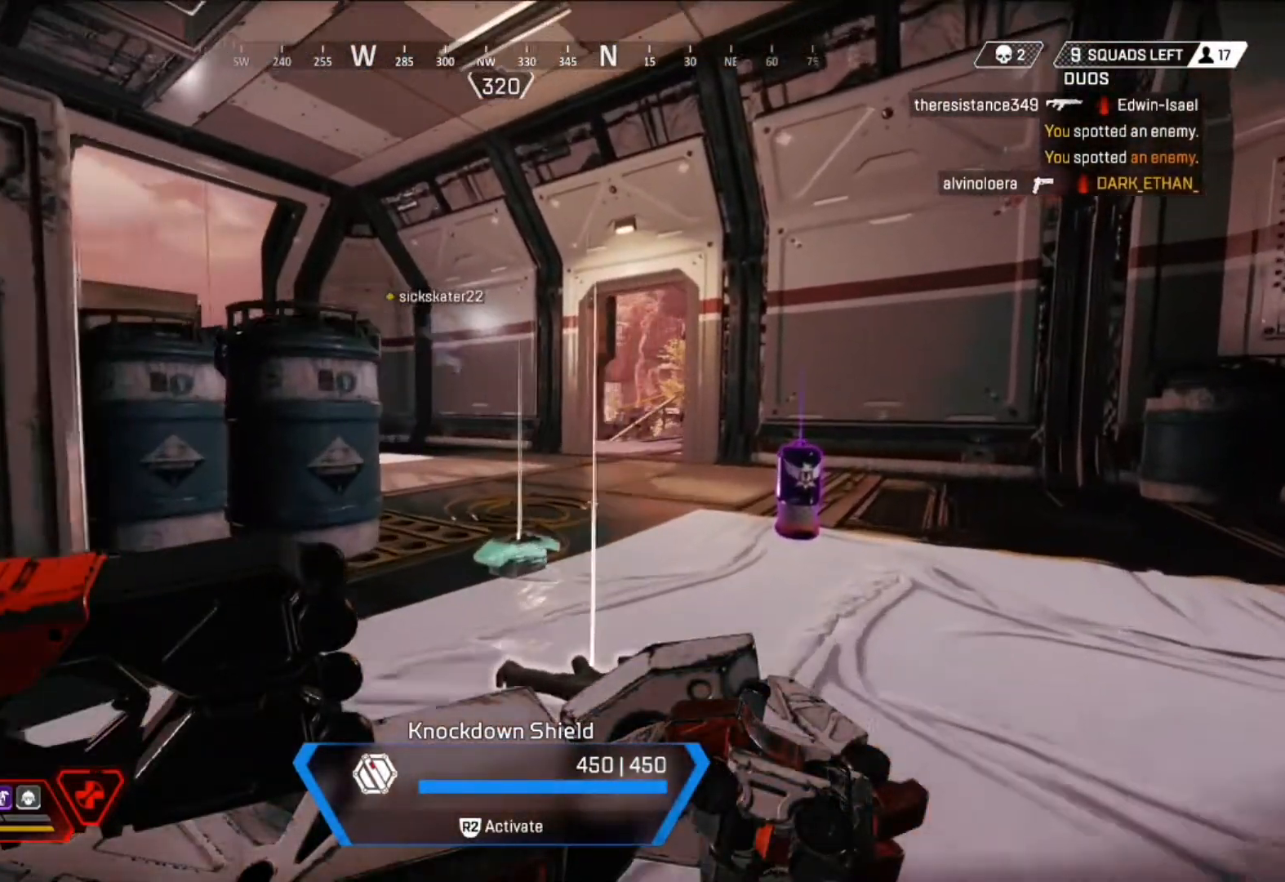
{"buttons": [], "left_stick": "up-right", "right_stick": "center", "events": []}
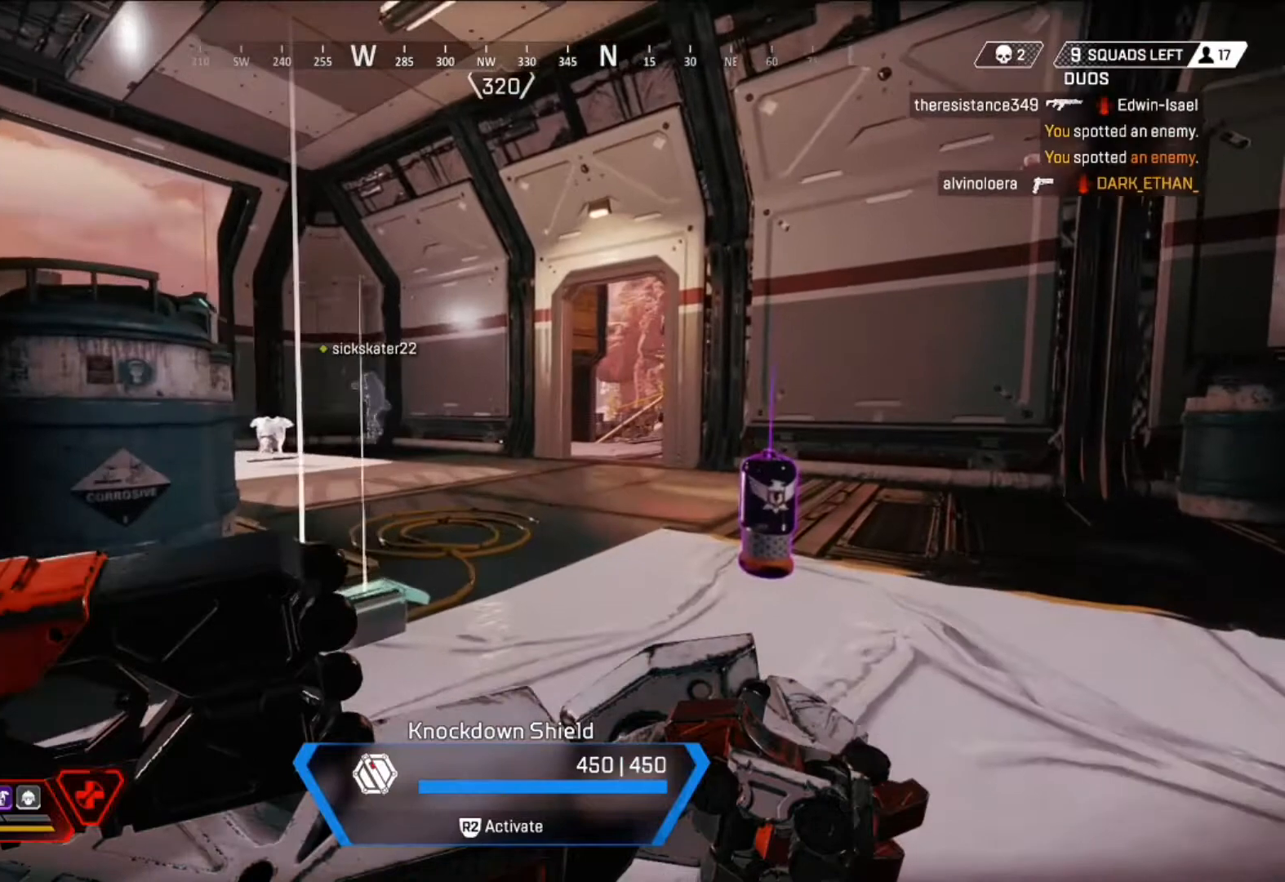
{"buttons": [], "left_stick": "up", "right_stick": "center", "events": [[501, "left_stick", "up"]]}
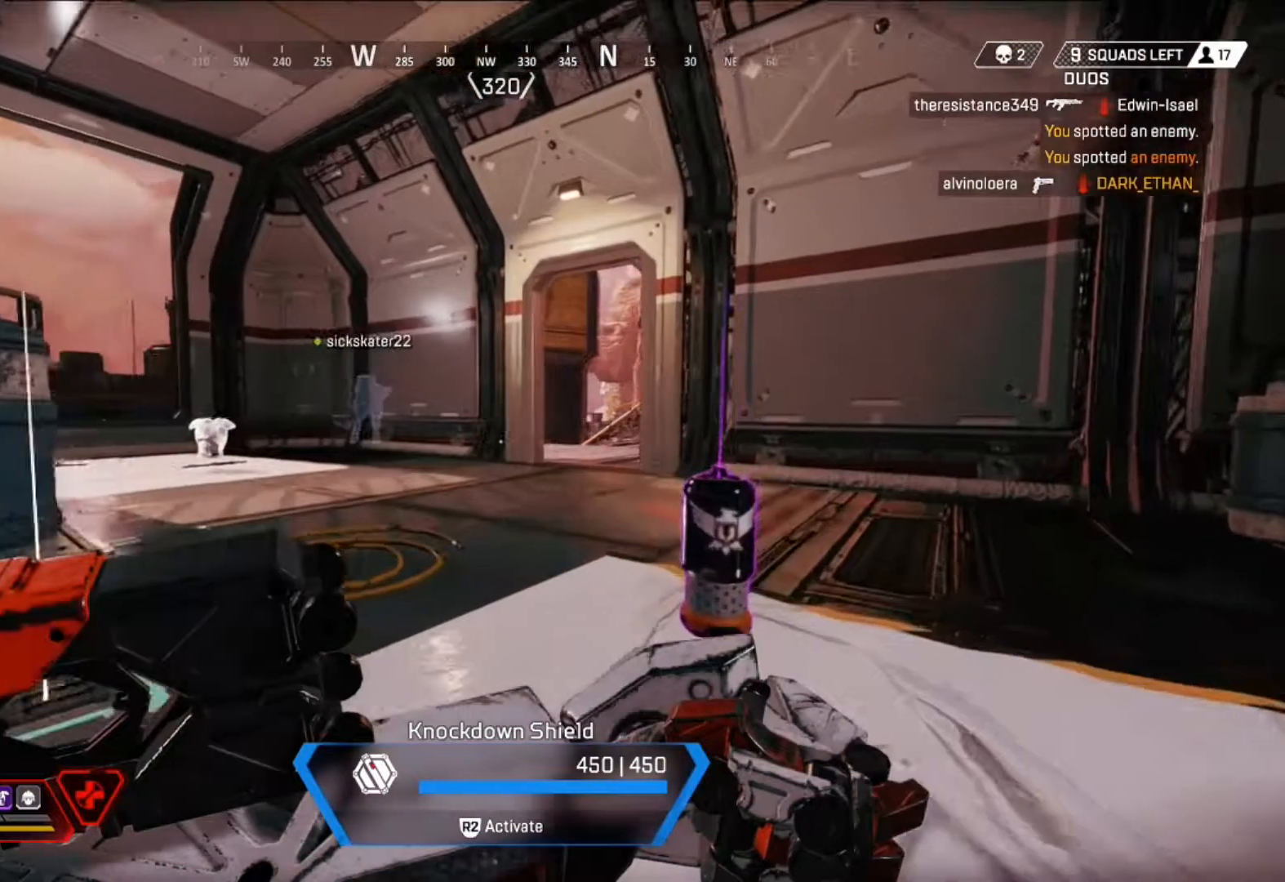
{"buttons": [], "left_stick": "up", "right_stick": "center", "events": [[125, "right_stick", "left"], [333, "right_stick", "center"]]}
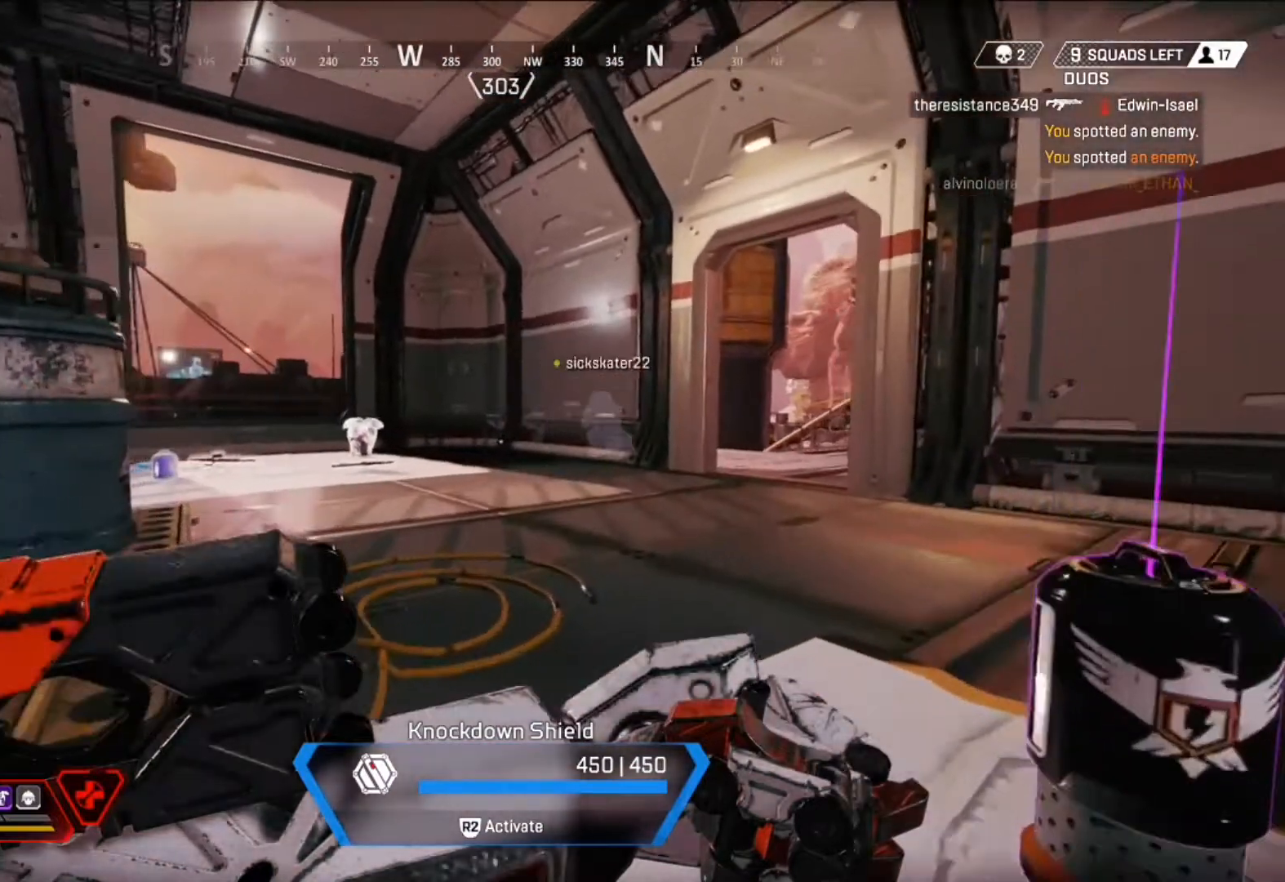
{"buttons": [], "left_stick": "up-right", "right_stick": "center", "events": [[417, "left_stick", "up-right"]]}
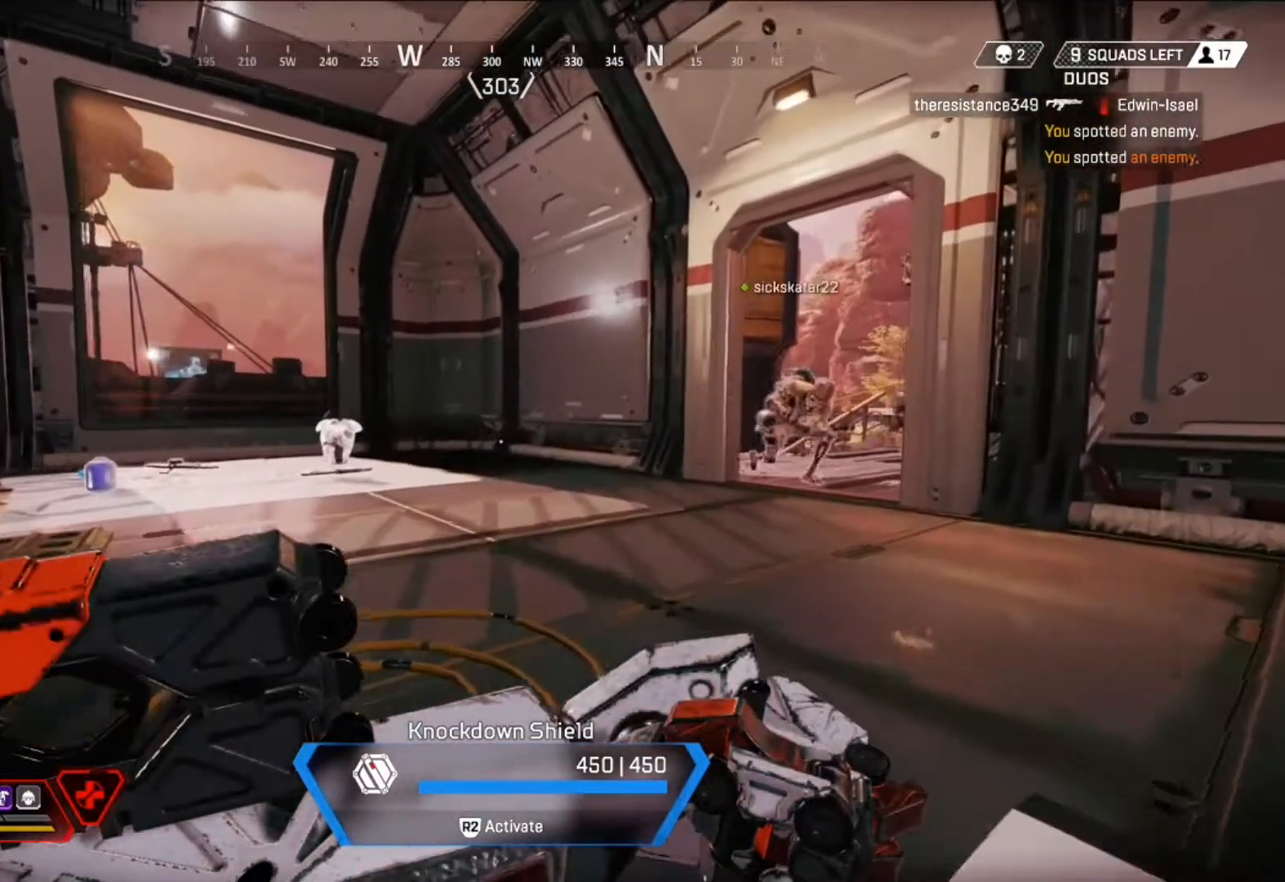
{"buttons": [], "left_stick": "up-right", "right_stick": "left", "events": [[250, "right_stick", "left"]]}
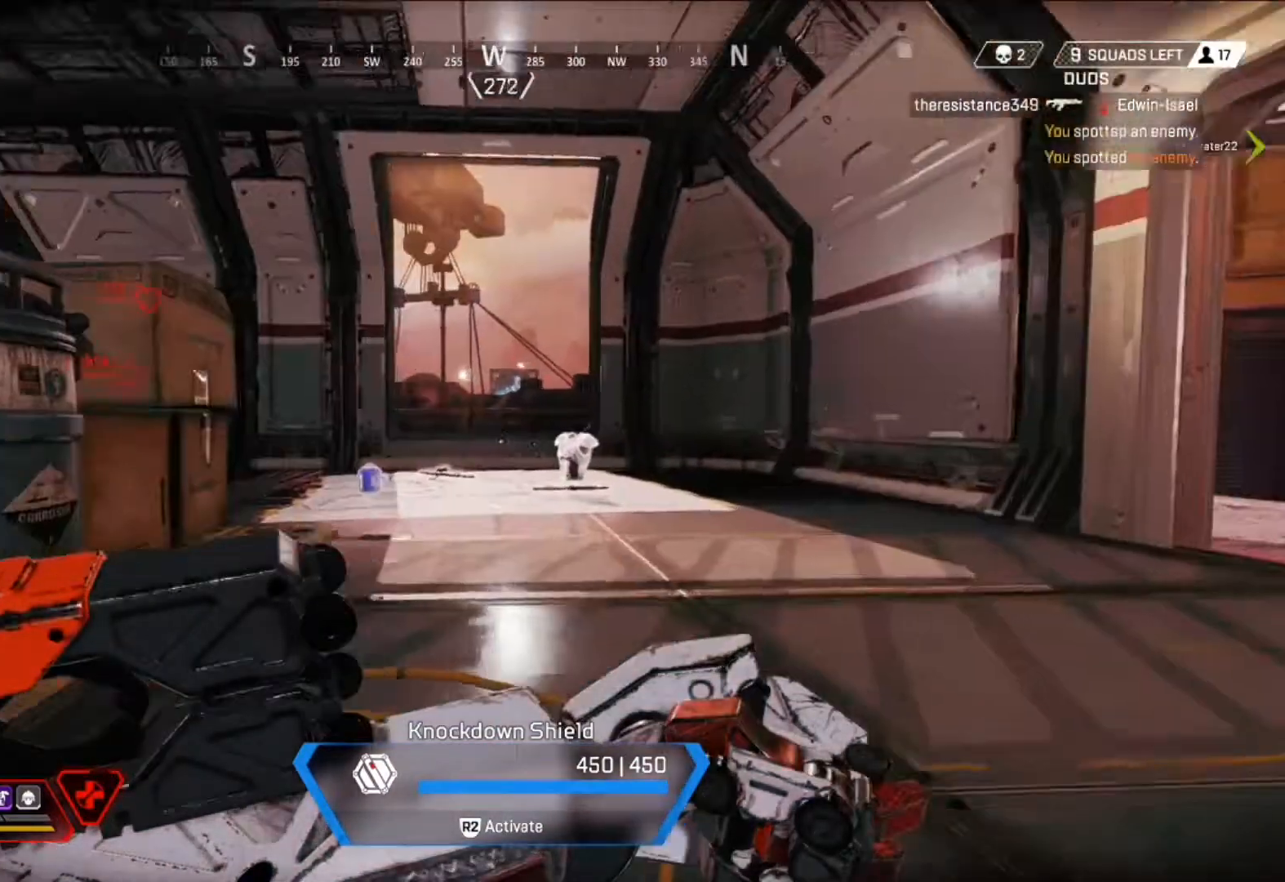
{"buttons": [], "left_stick": "down-right", "right_stick": "right", "events": [[42, "left_stick", "right"], [209, "left_stick", "down-right"], [250, "right_stick", "center"], [501, "right_stick", "right"]]}
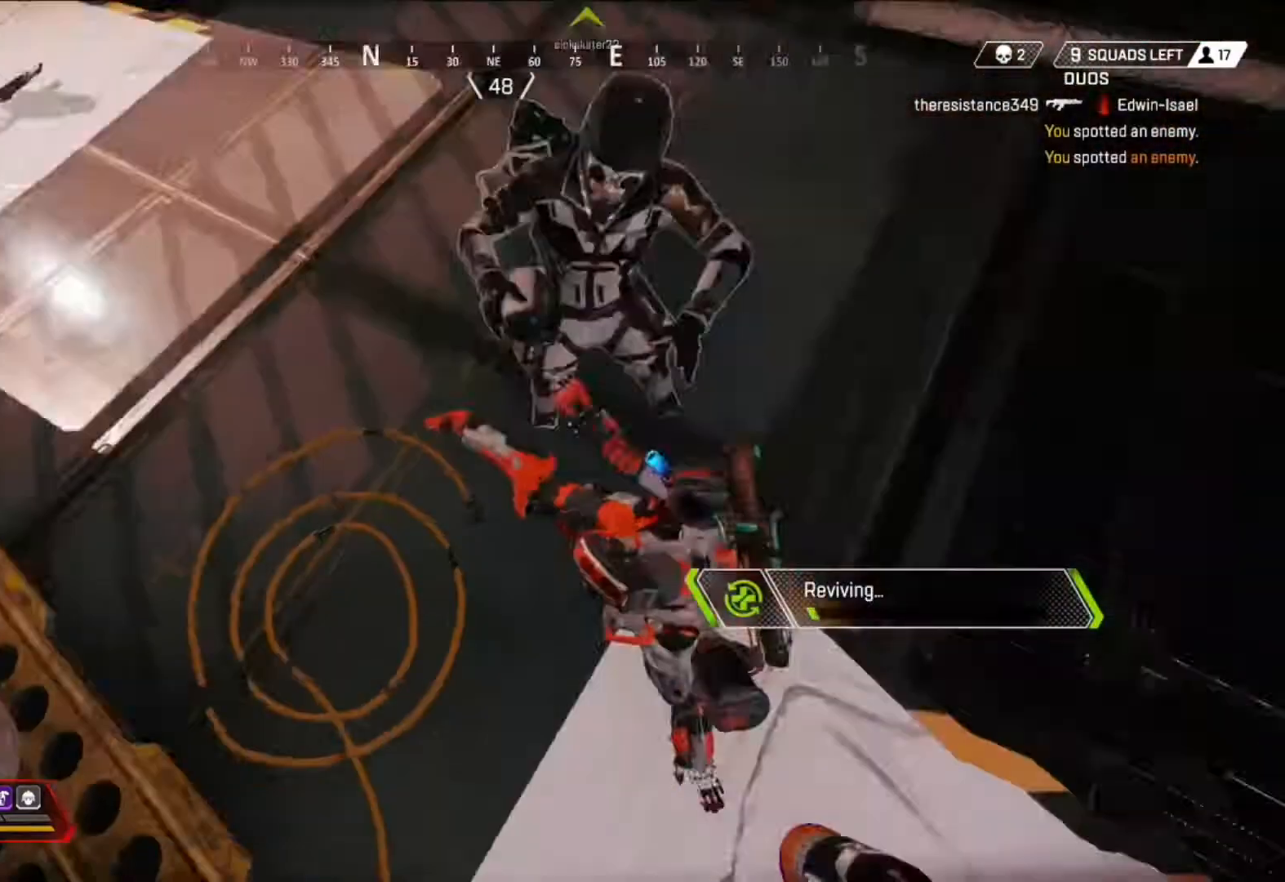
{"buttons": ["DPAD_UP"], "left_stick": "down-right", "right_stick": "center", "events": [[208, "right_stick", "center"], [458, "DPAD_UP", "down"]]}
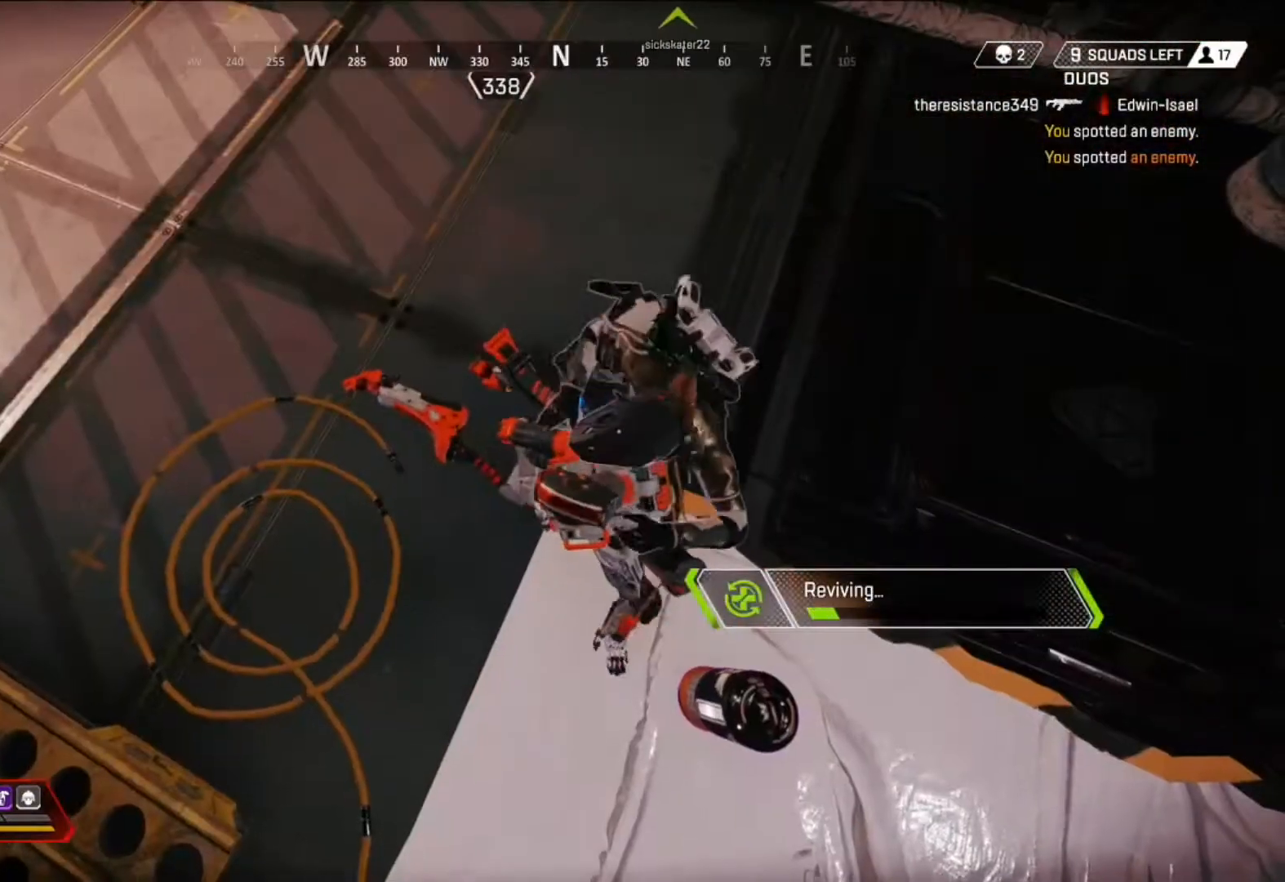
{"buttons": ["DPAD_UP"], "left_stick": "down", "right_stick": "center", "events": [[417, "left_stick", "down"]]}
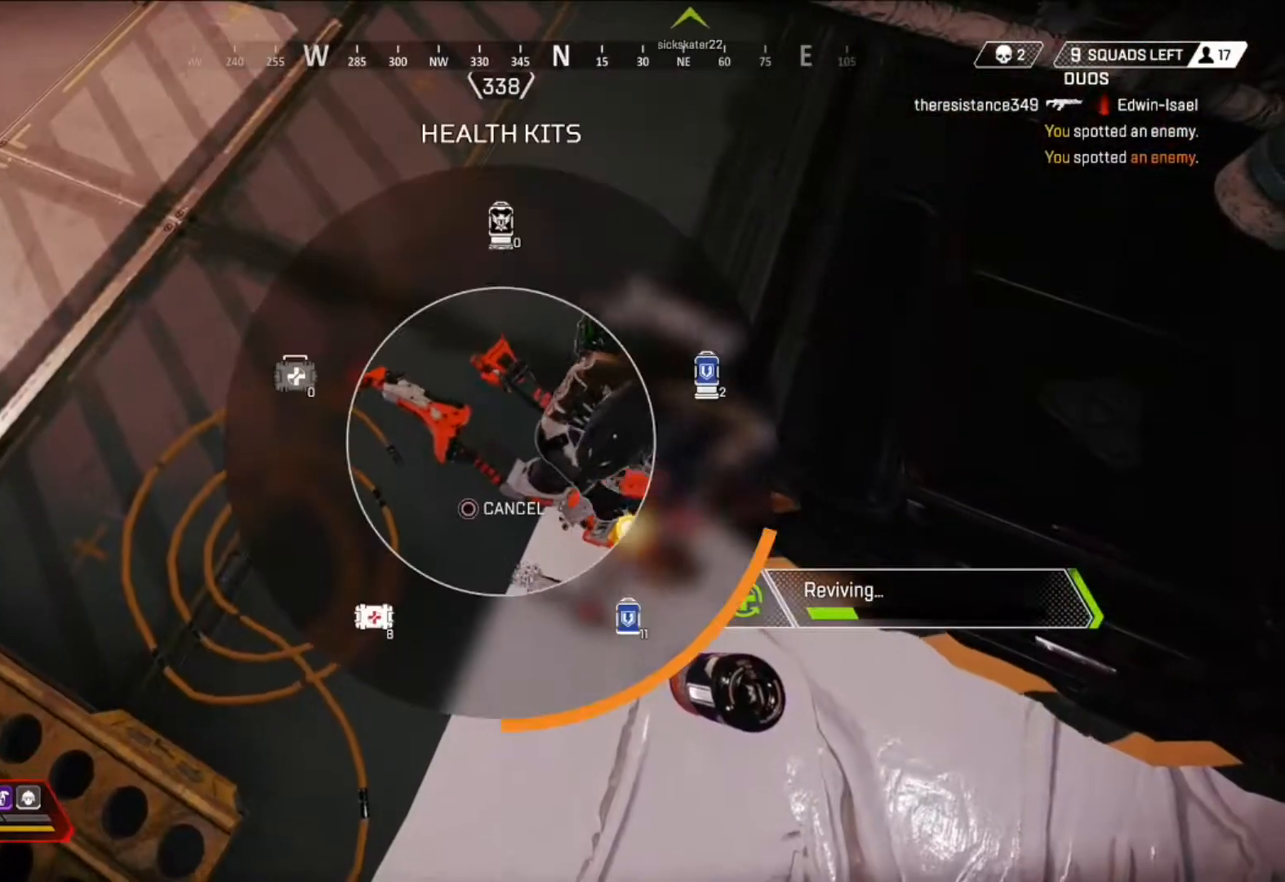
{"buttons": ["DPAD_UP"], "left_stick": "down", "right_stick": "center", "events": []}
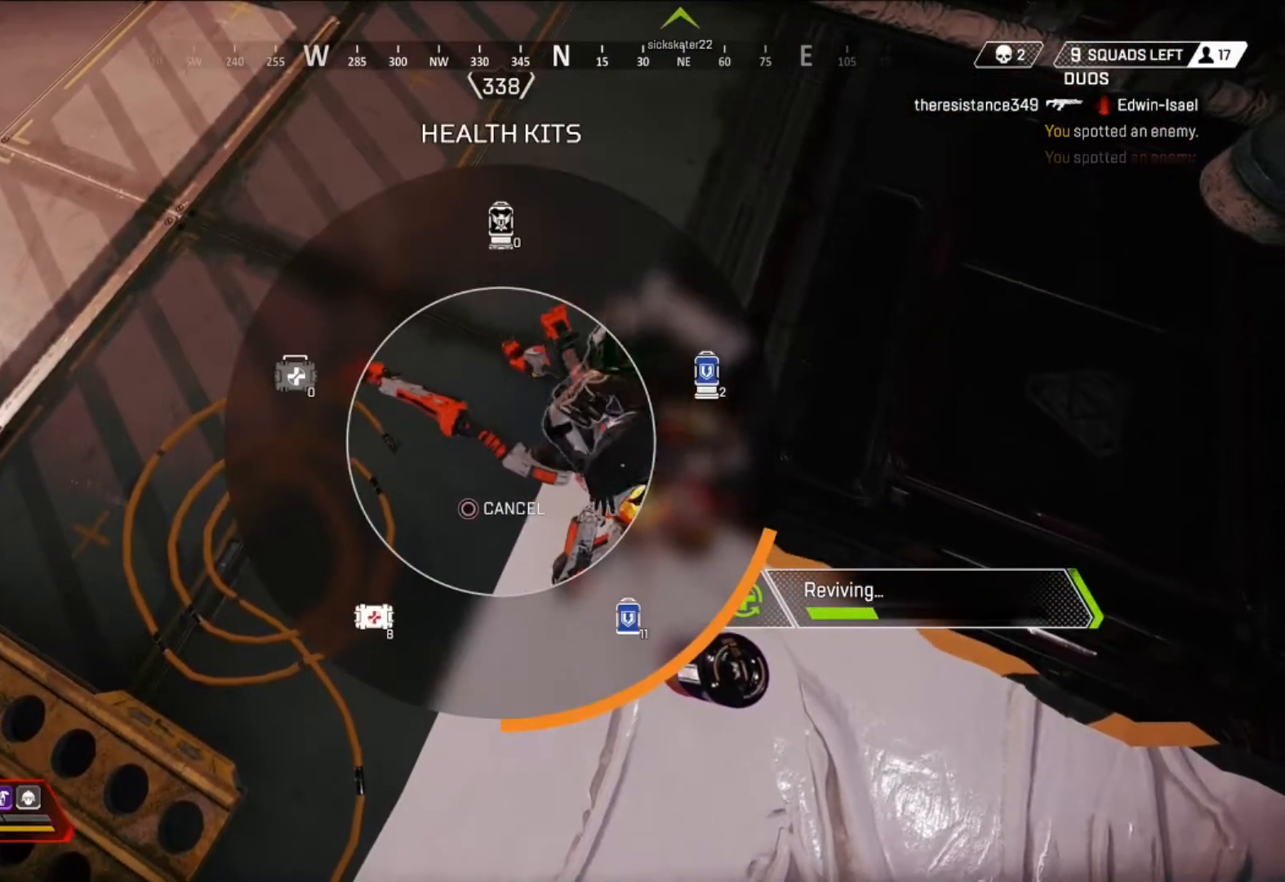
{"buttons": [], "left_stick": "up", "right_stick": "up-right", "events": [[125, "DPAD_UP", "up"], [167, "left_stick", "center"], [292, "left_stick", "up"], [417, "right_stick", "up-right"]]}
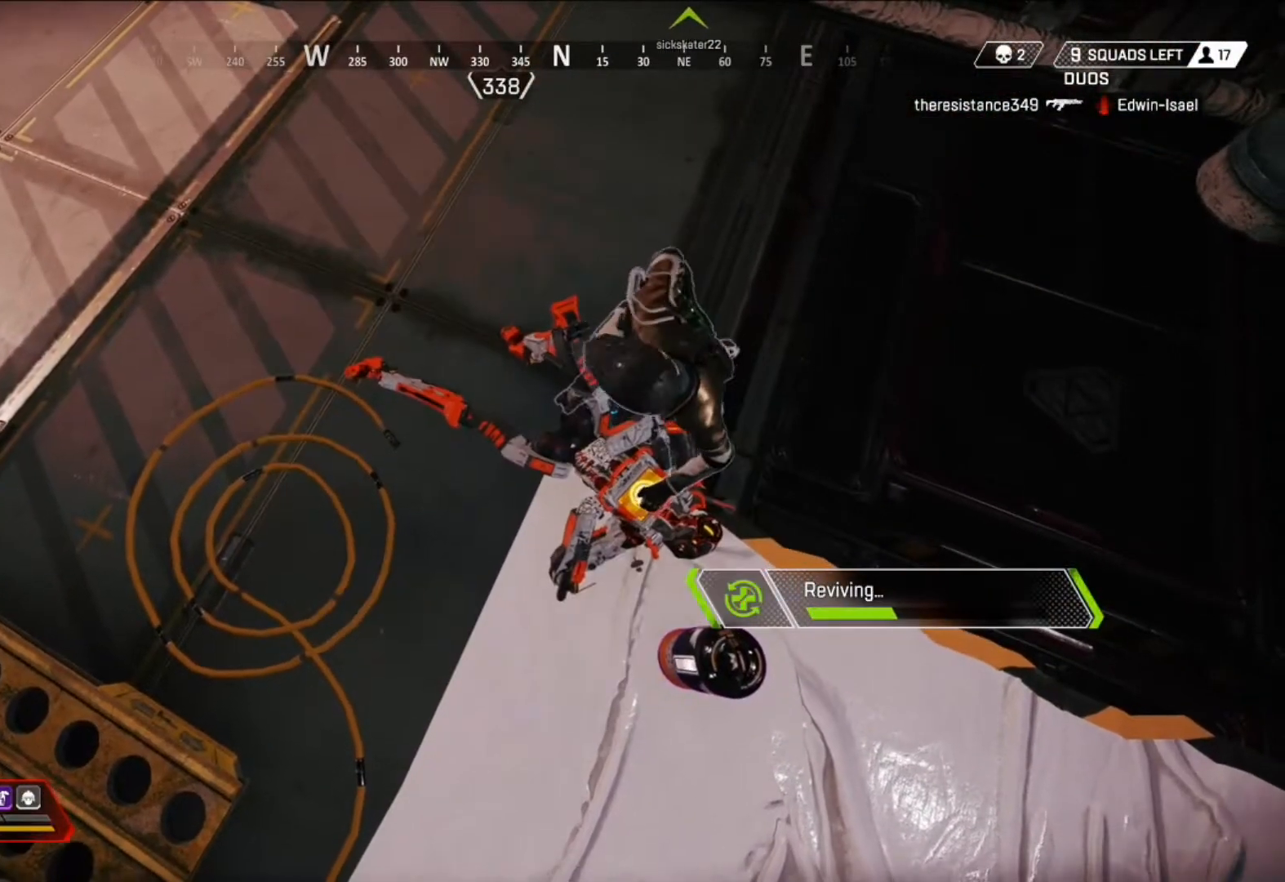
{"buttons": [], "left_stick": "up", "right_stick": "center", "events": [[166, "right_stick", "center"]]}
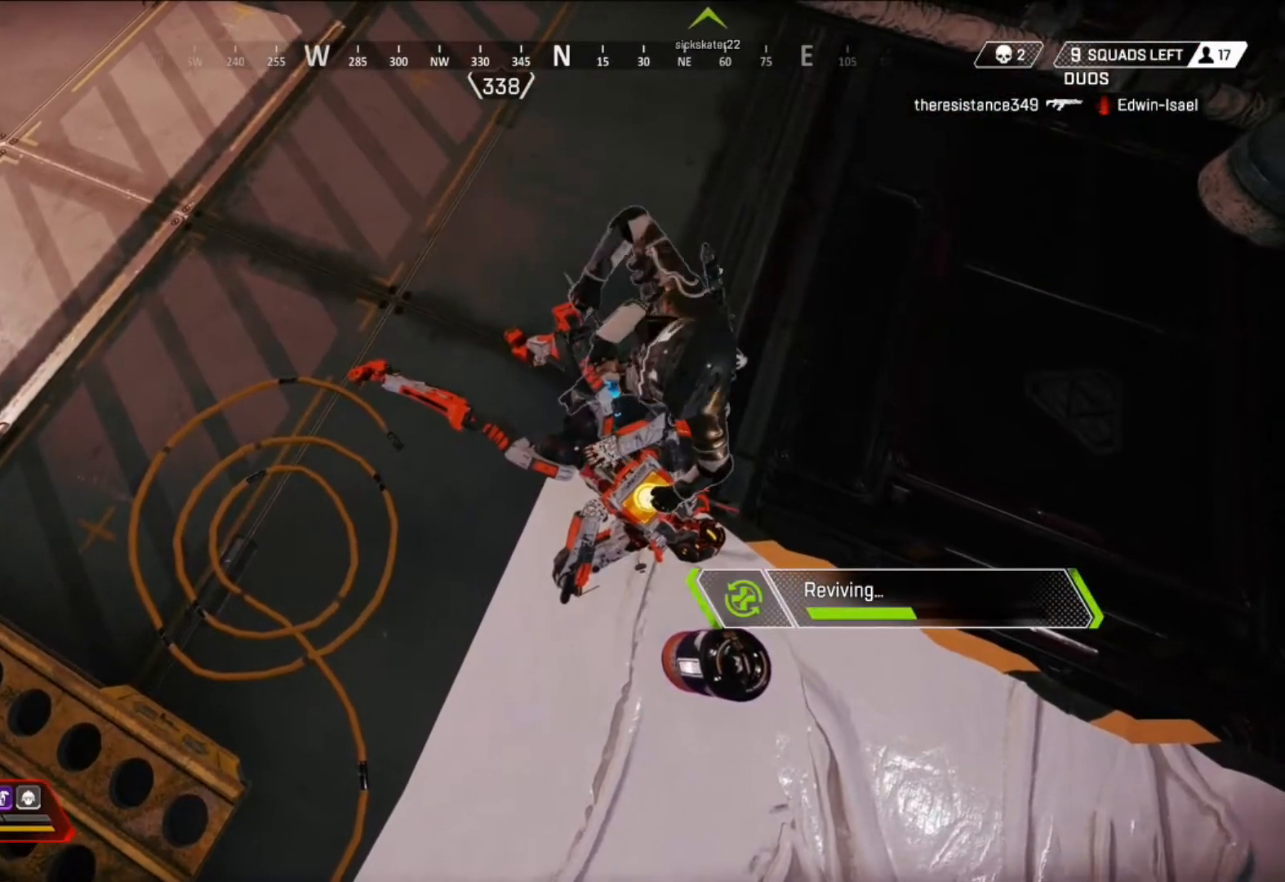
{"buttons": [], "left_stick": "up", "right_stick": "center", "events": [[167, "DPAD_UP", "down"], [417, "DPAD_UP", "up"]]}
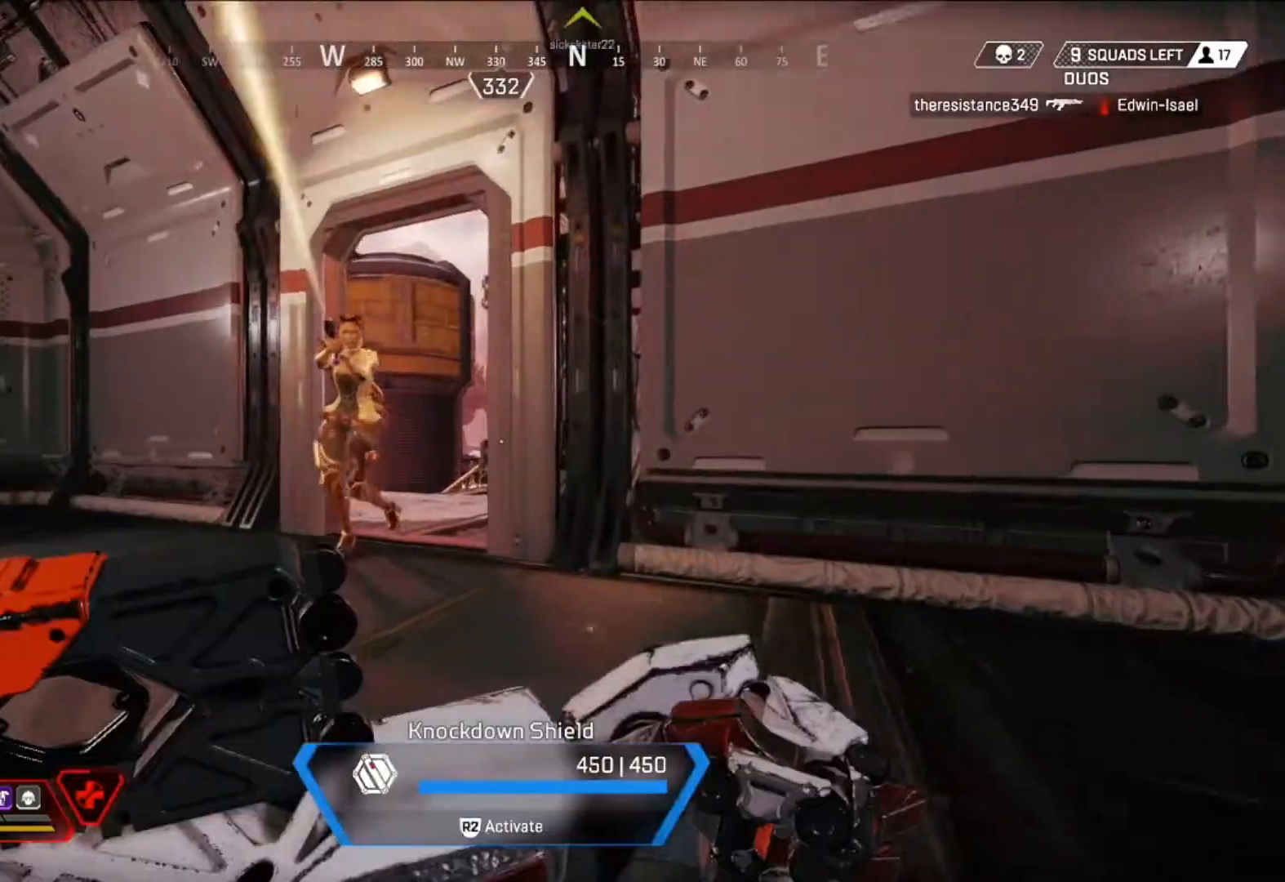
{"buttons": [], "left_stick": "up-left", "right_stick": "center", "events": [[292, "left_stick", "up-left"]]}
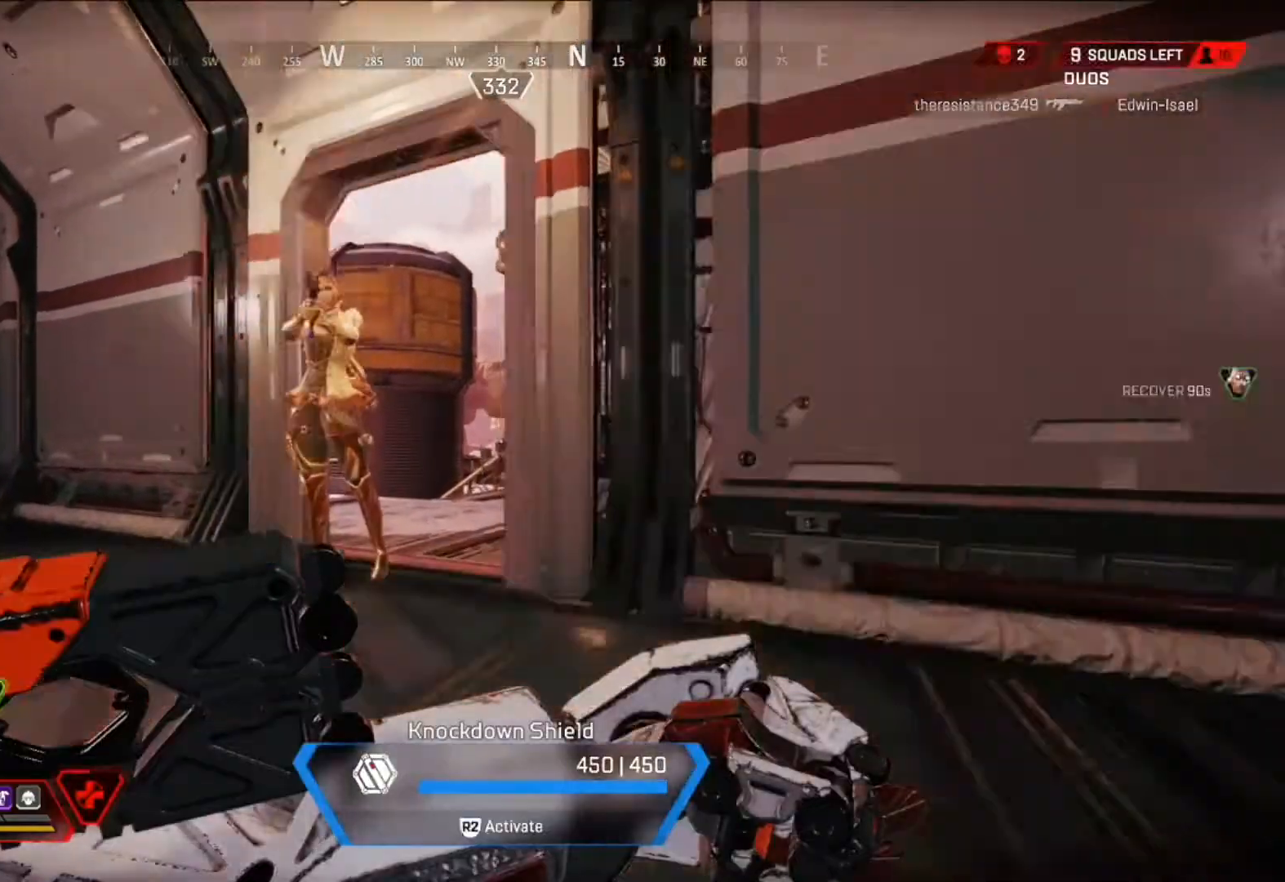
{"buttons": [], "left_stick": "up-left", "right_stick": "center", "events": [[42, "R2", "down"], [417, "R2", "up"]]}
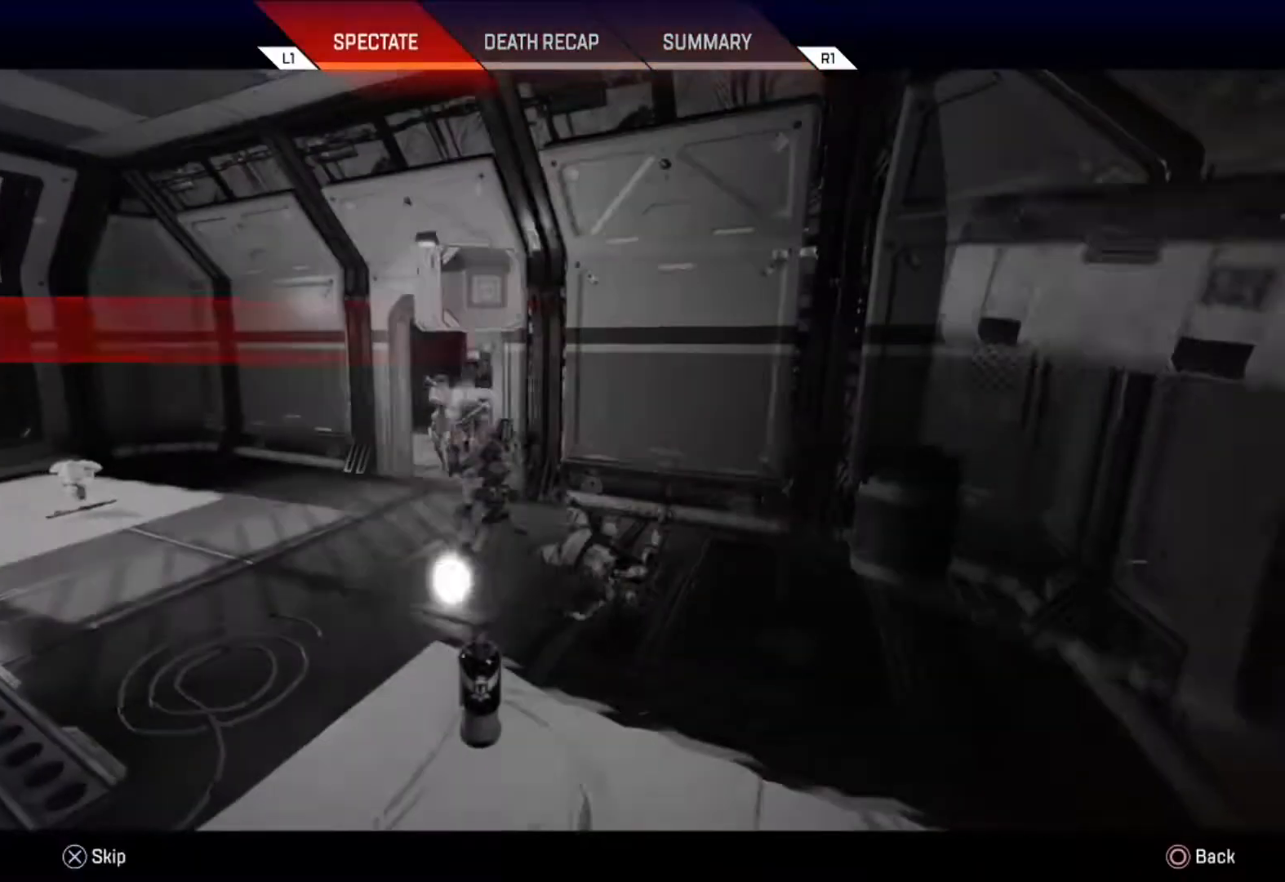
{"buttons": [], "left_stick": "center", "right_stick": "center", "events": [[125, "CIRCLE", "down"], [166, "left_stick", "center"], [208, "CIRCLE", "up"], [292, "CIRCLE", "down"], [375, "CIRCLE", "up"]]}
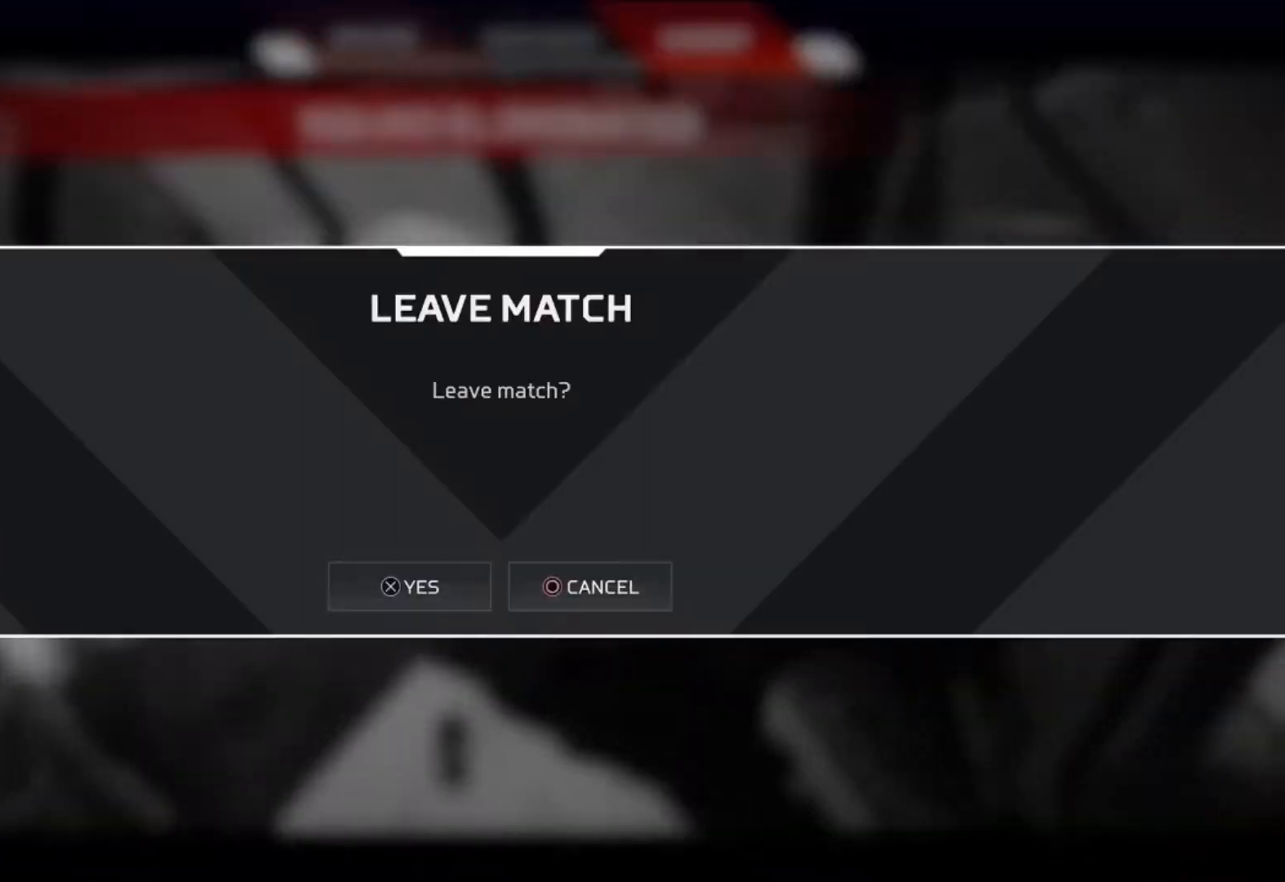
{"buttons": [], "left_stick": "center", "right_stick": "center", "events": [[125, "CROSS", "down"], [209, "CROSS", "up"]]}